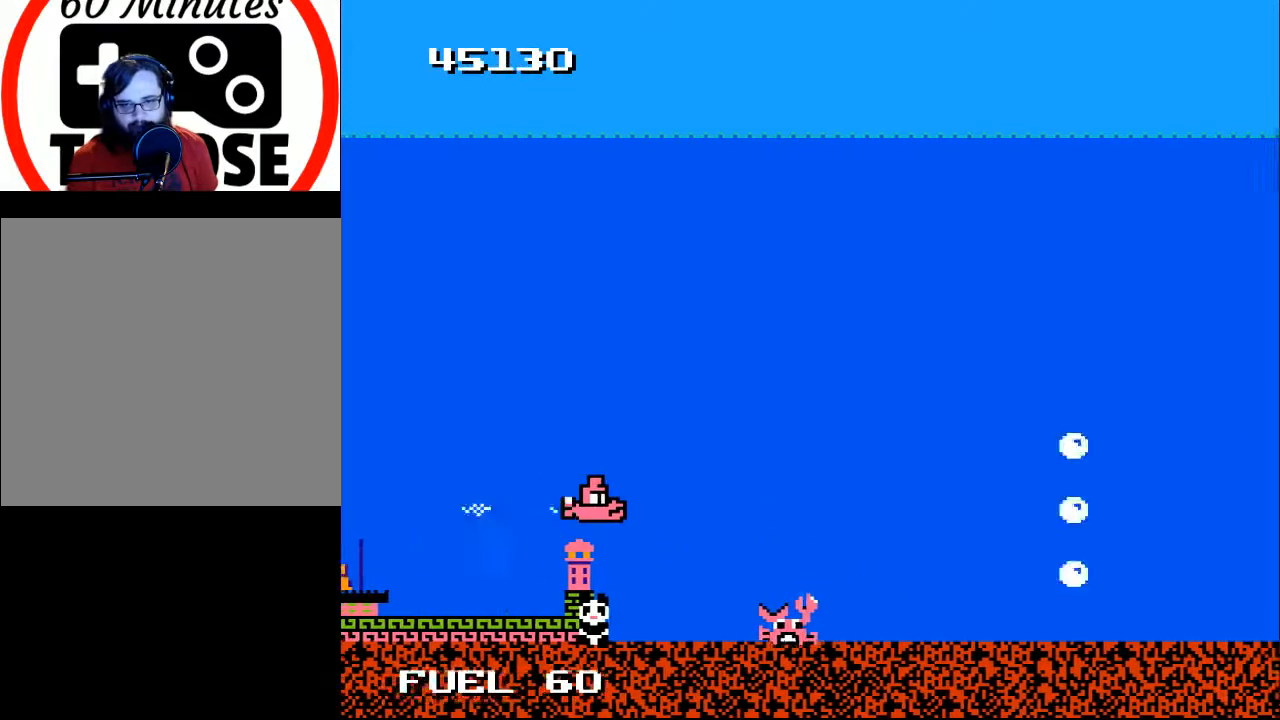
Gameplay with a controller (Xbox layout); each line is a JSON object with the inputs held at the frame after it. "events" lists button and stick changes between this image and that frame as [ms after this image, input, new state], when the widget could be followed in between. Not read: left_stick.
{"buttons": ["DPAD_RIGHT"], "right_stick": "center", "events": [[33, "DPAD_DOWN", "down"], [133, "DPAD_RIGHT", "up"], [133, "X", "down"], [167, "DPAD_DOWN", "up"], [233, "X", "up"], [467, "DPAD_RIGHT", "down"]]}
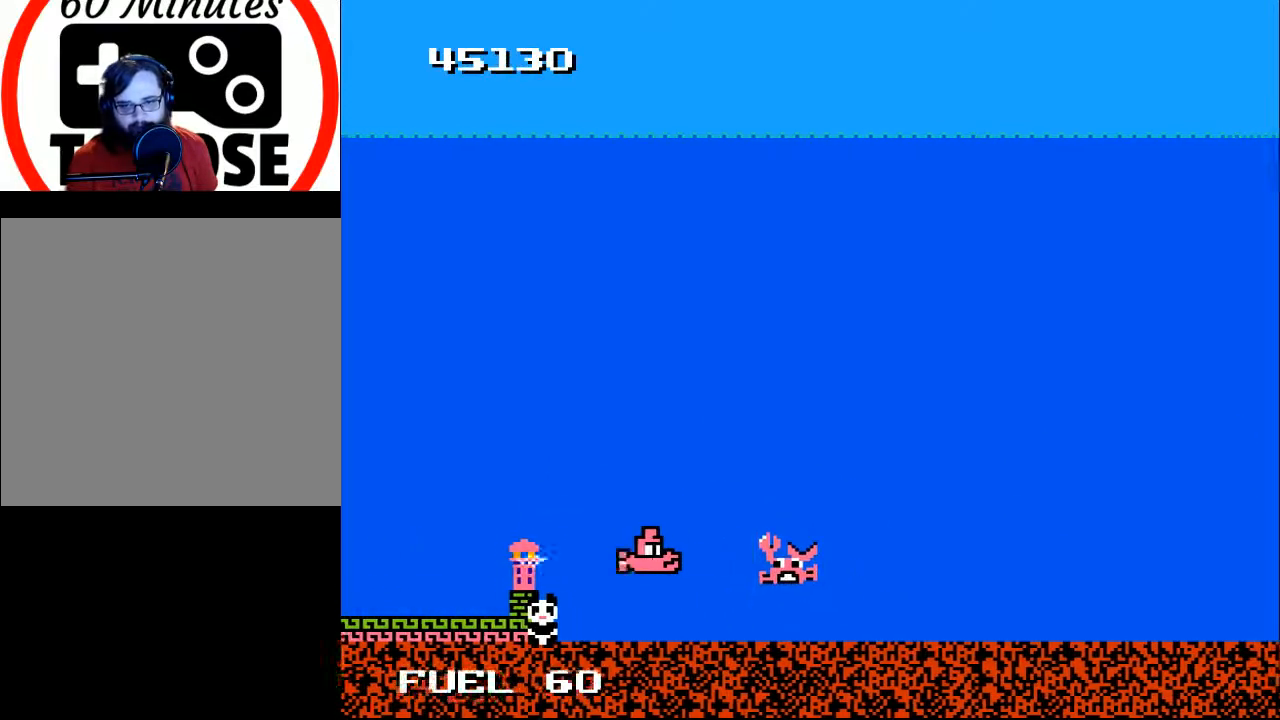
{"buttons": ["DPAD_DOWN", "DPAD_RIGHT"], "right_stick": "center", "events": [[33, "A", "down"], [100, "A", "up"], [233, "A", "down"], [267, "A", "up"], [333, "DPAD_DOWN", "down"], [400, "A", "down"], [500, "A", "up"]]}
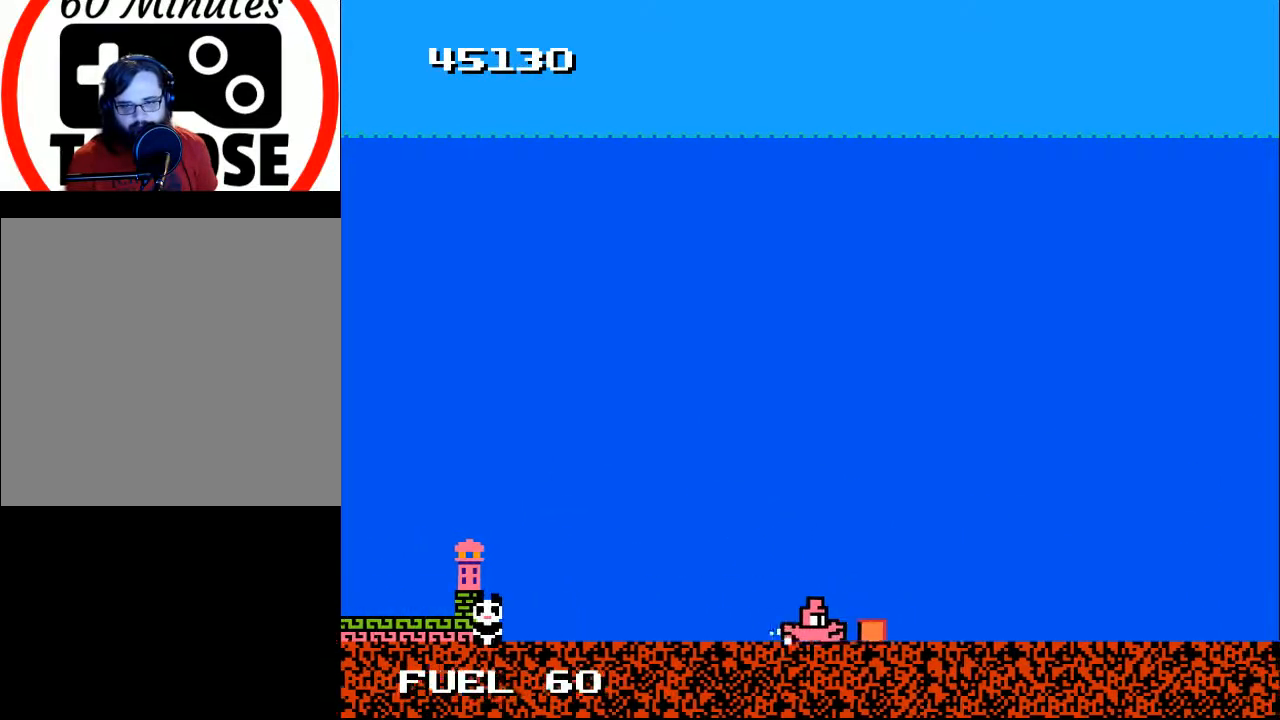
{"buttons": ["DPAD_UP", "DPAD_LEFT"], "right_stick": "center", "events": [[100, "DPAD_DOWN", "up"], [233, "A", "down"], [233, "DPAD_RIGHT", "up"], [233, "DPAD_UP", "down"], [300, "A", "up"], [333, "DPAD_LEFT", "down"]]}
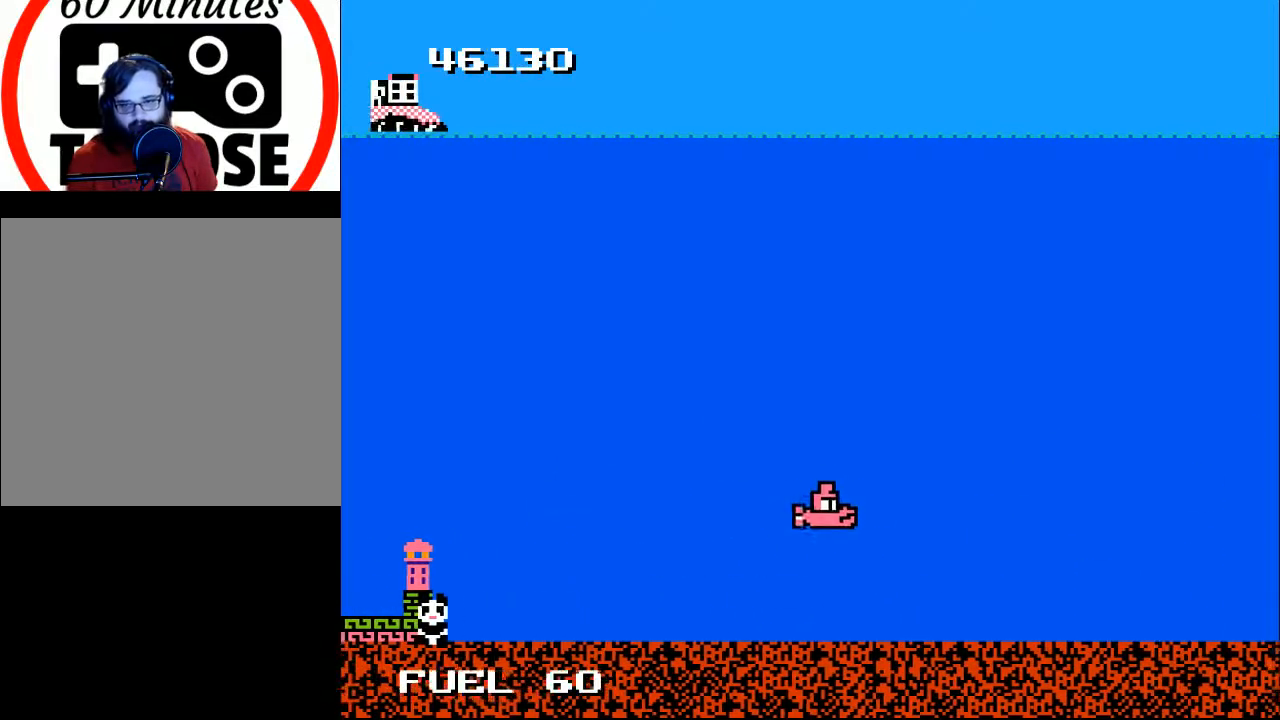
{"buttons": ["A"], "right_stick": "center", "events": [[367, "DPAD_LEFT", "up"], [400, "A", "down"], [467, "DPAD_UP", "up"]]}
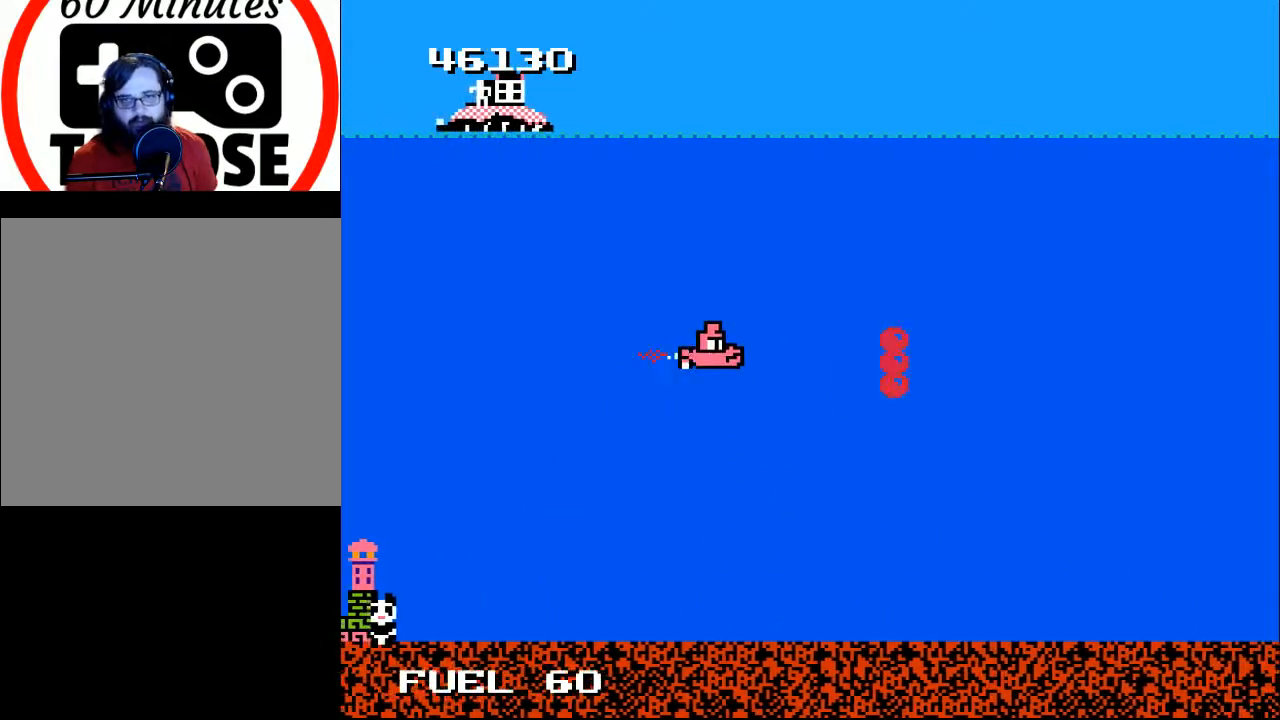
{"buttons": [], "right_stick": "center", "events": [[33, "A", "up"], [133, "A", "down"], [233, "A", "up"], [233, "DPAD_DOWN", "down"], [367, "DPAD_DOWN", "up"]]}
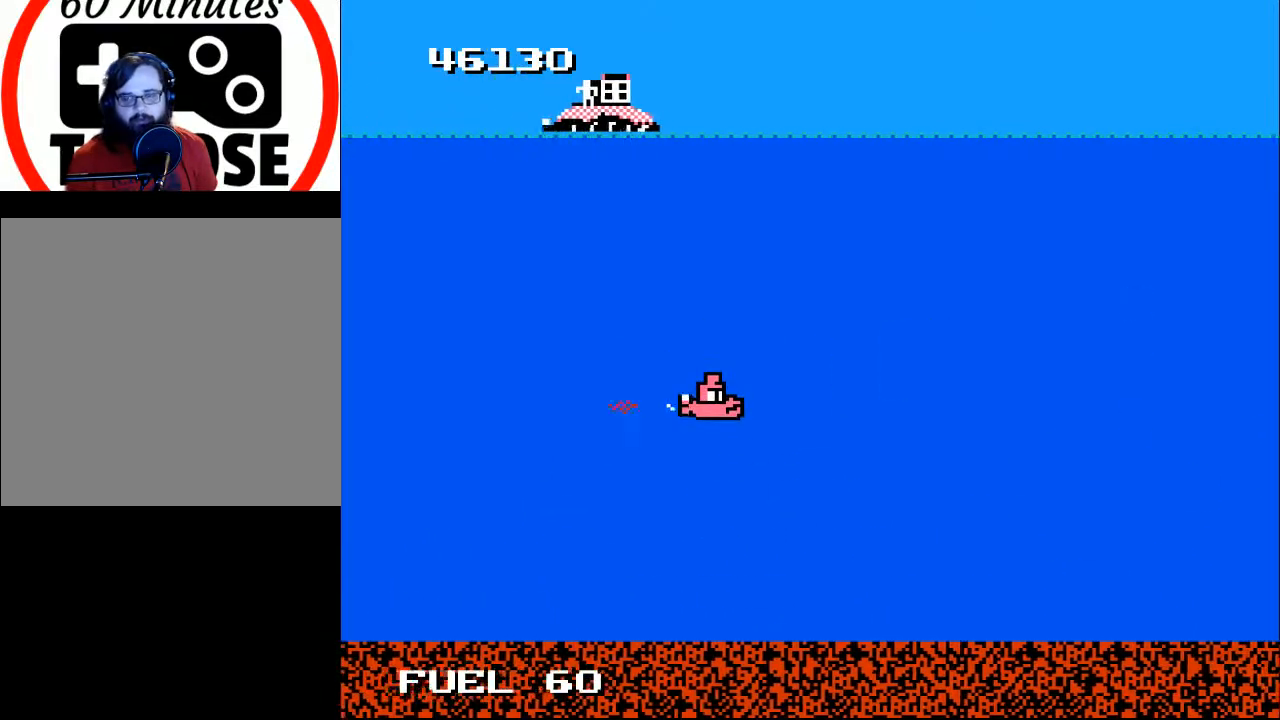
{"buttons": [], "right_stick": "center", "events": [[200, "DPAD_LEFT", "down"], [233, "A", "down"], [333, "A", "up"], [400, "DPAD_LEFT", "up"]]}
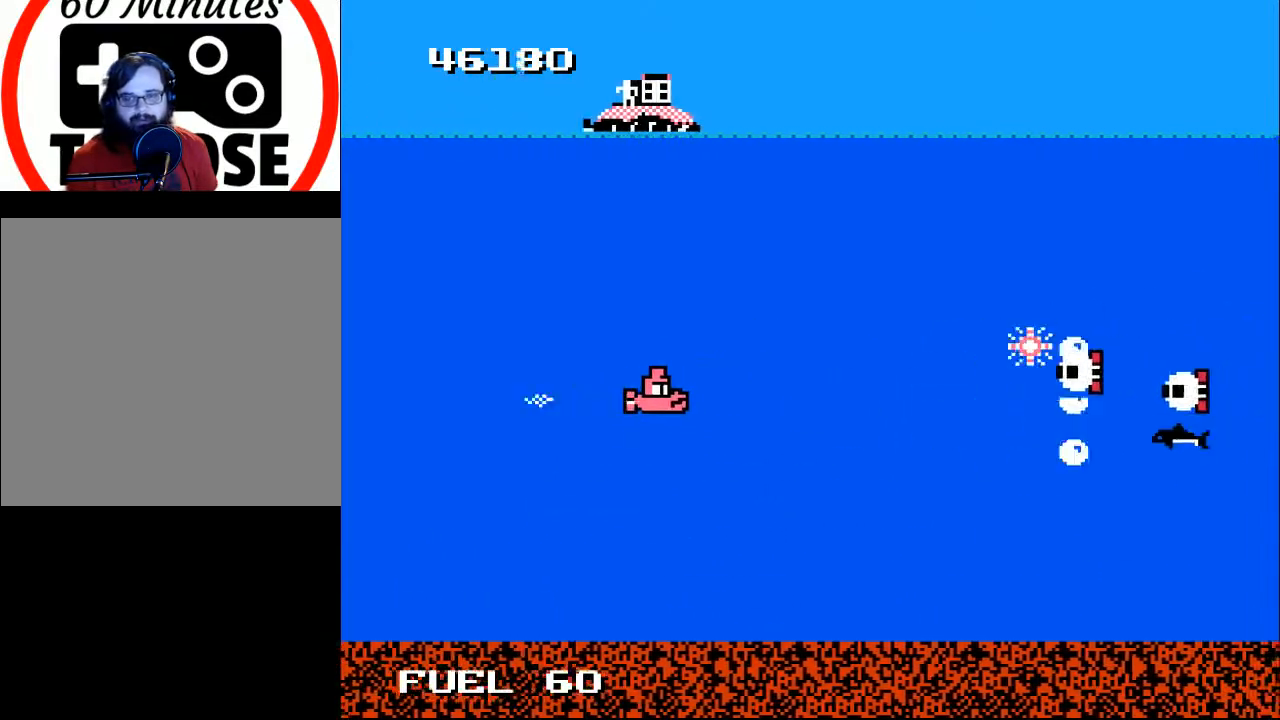
{"buttons": [], "right_stick": "center", "events": [[33, "A", "down"], [33, "DPAD_UP", "down"], [100, "DPAD_UP", "up"], [167, "A", "up"], [167, "DPAD_RIGHT", "down"], [200, "A", "down"], [233, "DPAD_DOWN", "down"], [300, "A", "up"], [367, "A", "down"], [367, "DPAD_RIGHT", "up"], [433, "DPAD_DOWN", "up"], [467, "A", "up"]]}
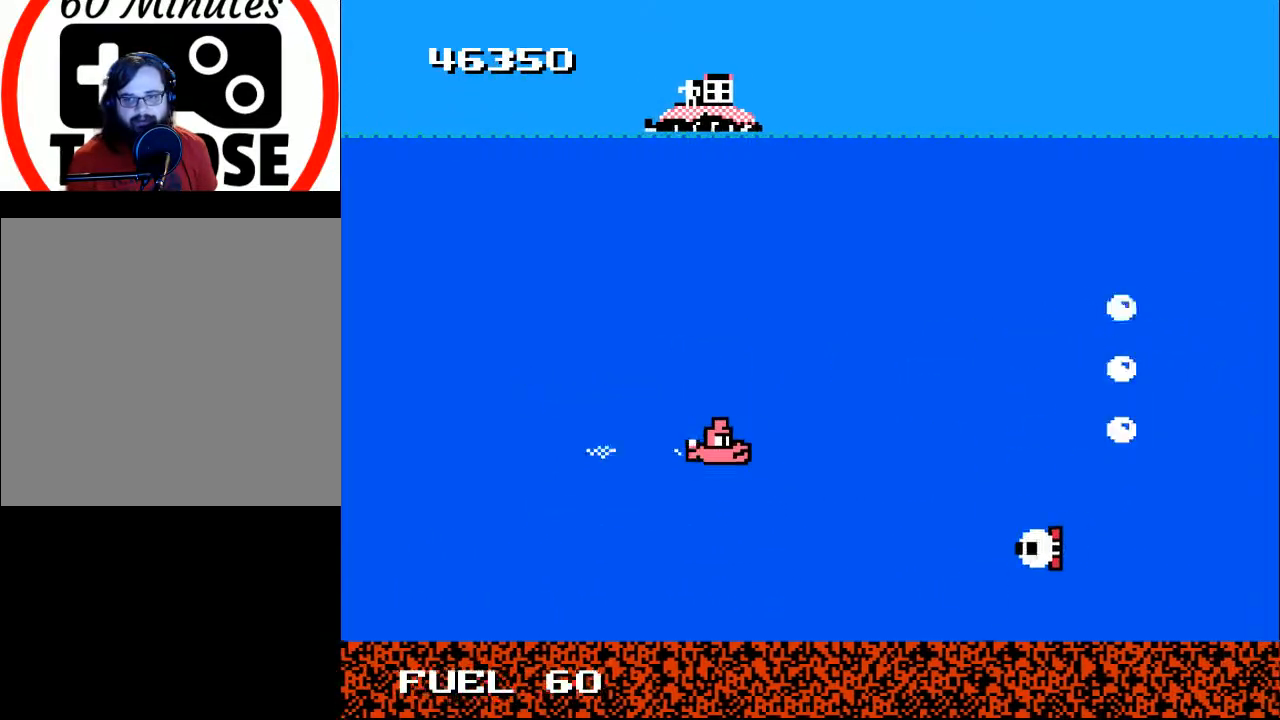
{"buttons": ["DPAD_LEFT"], "right_stick": "center", "events": [[67, "DPAD_RIGHT", "down"], [167, "A", "down"], [167, "DPAD_DOWN", "down"], [167, "DPAD_RIGHT", "up"], [200, "DPAD_LEFT", "down"], [267, "A", "up"], [500, "DPAD_DOWN", "up"]]}
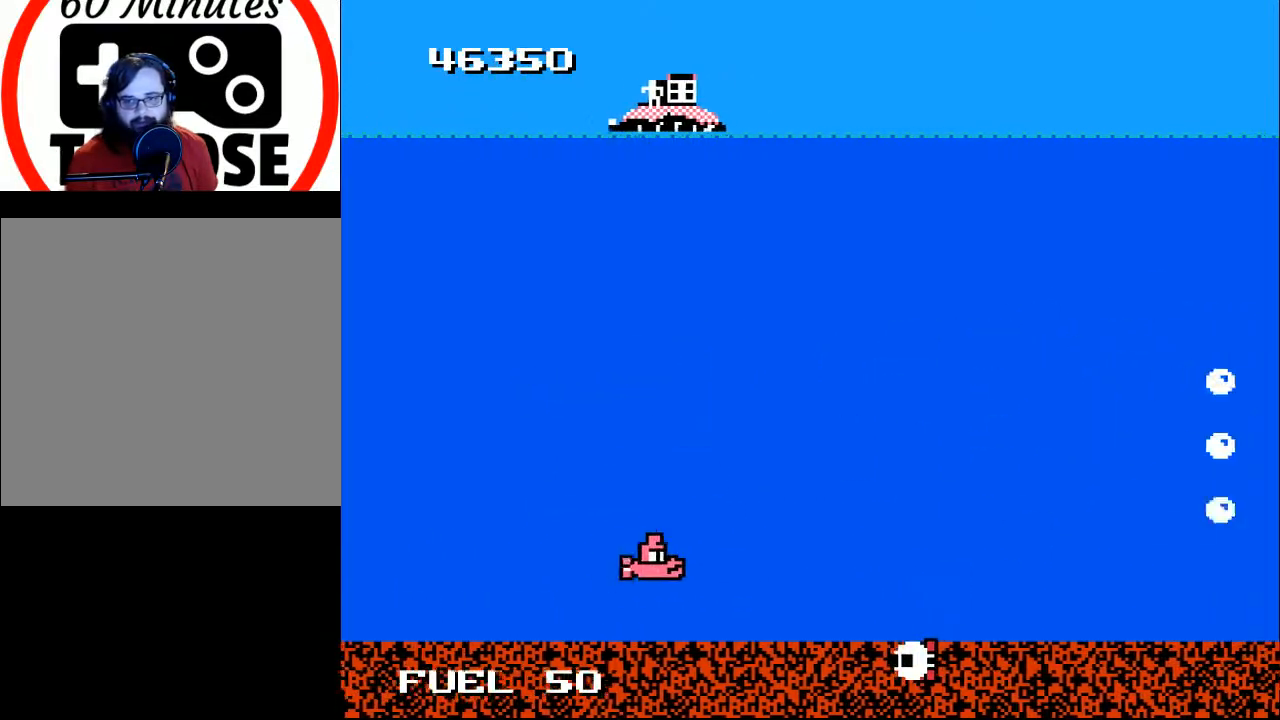
{"buttons": ["A"], "right_stick": "center", "events": [[133, "DPAD_LEFT", "up"], [167, "A", "down"], [267, "A", "up"], [467, "A", "down"]]}
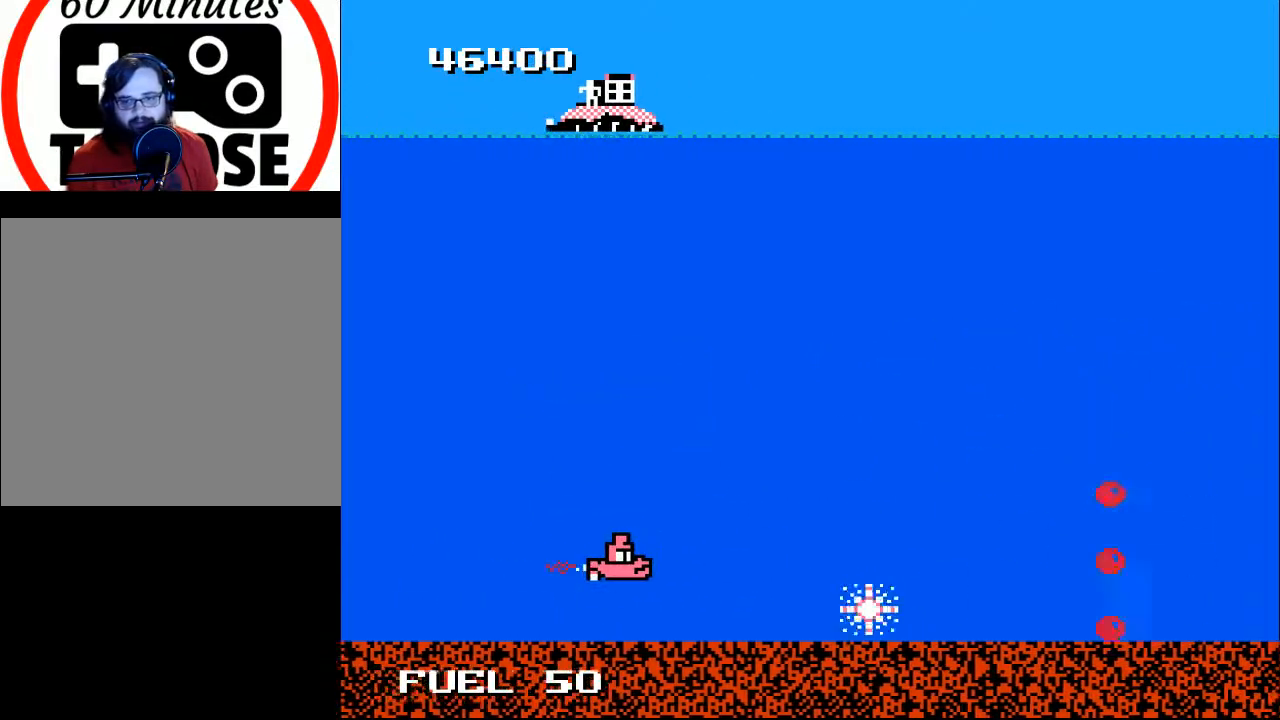
{"buttons": ["DPAD_UP", "DPAD_RIGHT"], "right_stick": "center", "events": [[33, "A", "up"], [167, "DPAD_UP", "down"], [233, "DPAD_RIGHT", "down"]]}
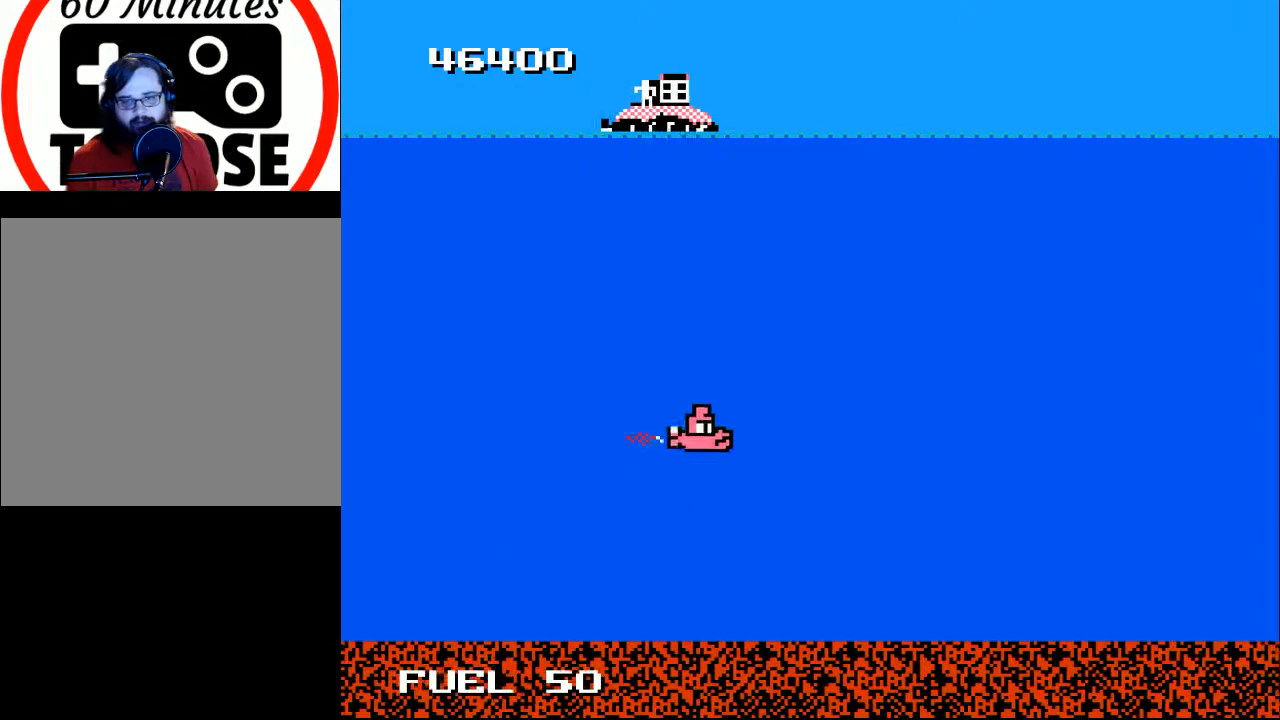
{"buttons": ["DPAD_UP"], "right_stick": "center", "events": [[67, "DPAD_RIGHT", "up"], [133, "DPAD_LEFT", "down"], [133, "DPAD_UP", "up"], [300, "DPAD_UP", "down"], [367, "DPAD_LEFT", "up"]]}
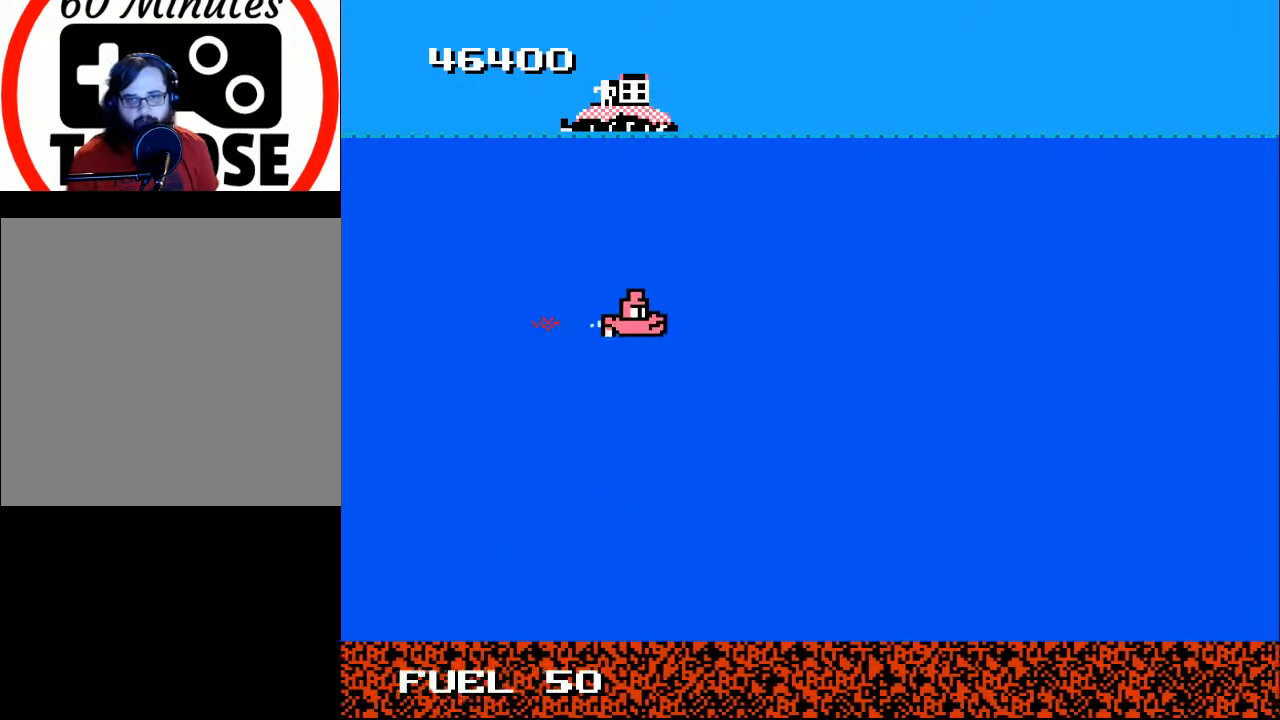
{"buttons": ["DPAD_UP"], "right_stick": "center", "events": []}
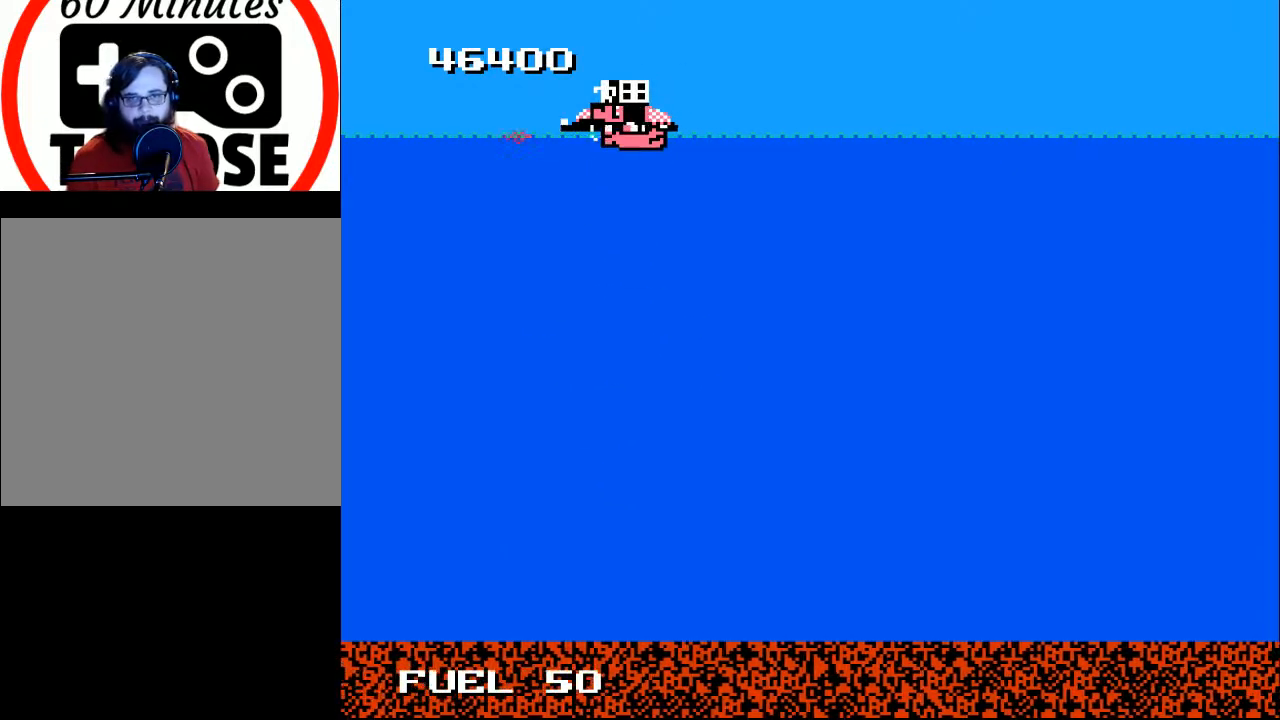
{"buttons": [], "right_stick": "center", "events": [[67, "X", "down"], [100, "DPAD_UP", "up"], [133, "X", "up"], [233, "X", "down"], [300, "X", "up"], [400, "X", "down"], [433, "X", "up"]]}
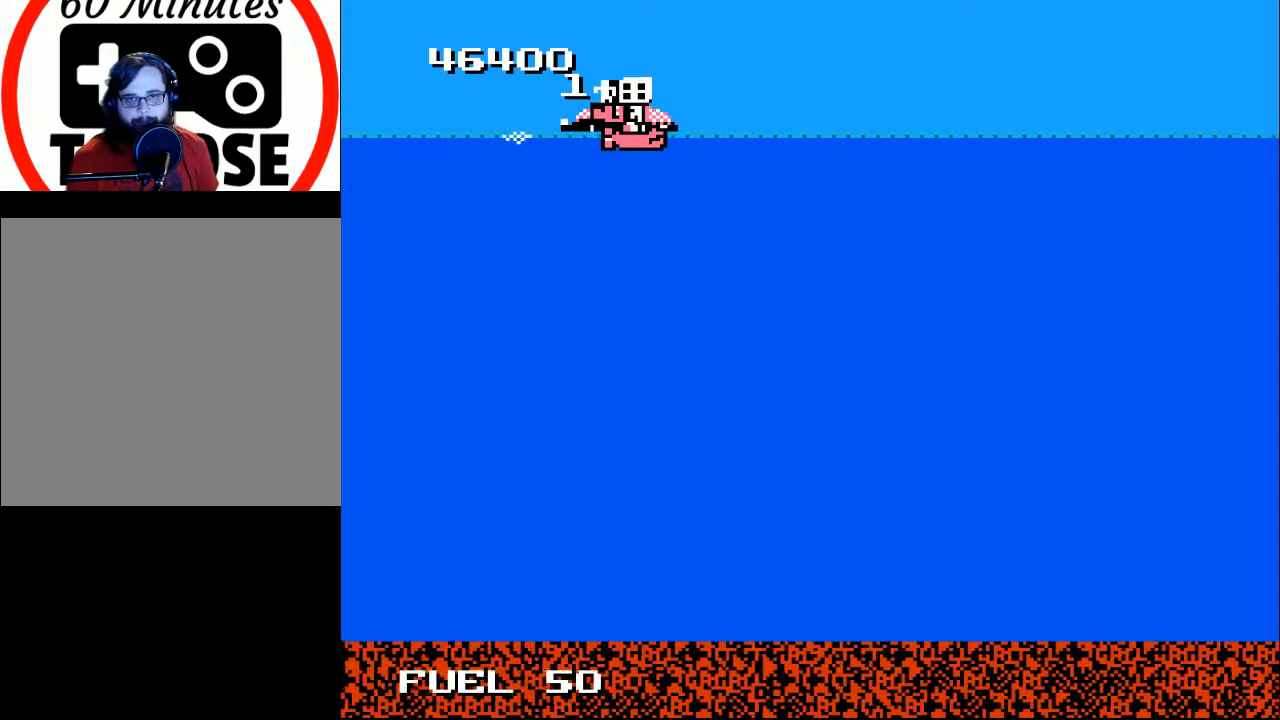
{"buttons": [], "right_stick": "center", "events": [[33, "X", "down"], [100, "X", "up"], [200, "X", "down"], [267, "X", "up"], [367, "X", "down"], [400, "X", "up"]]}
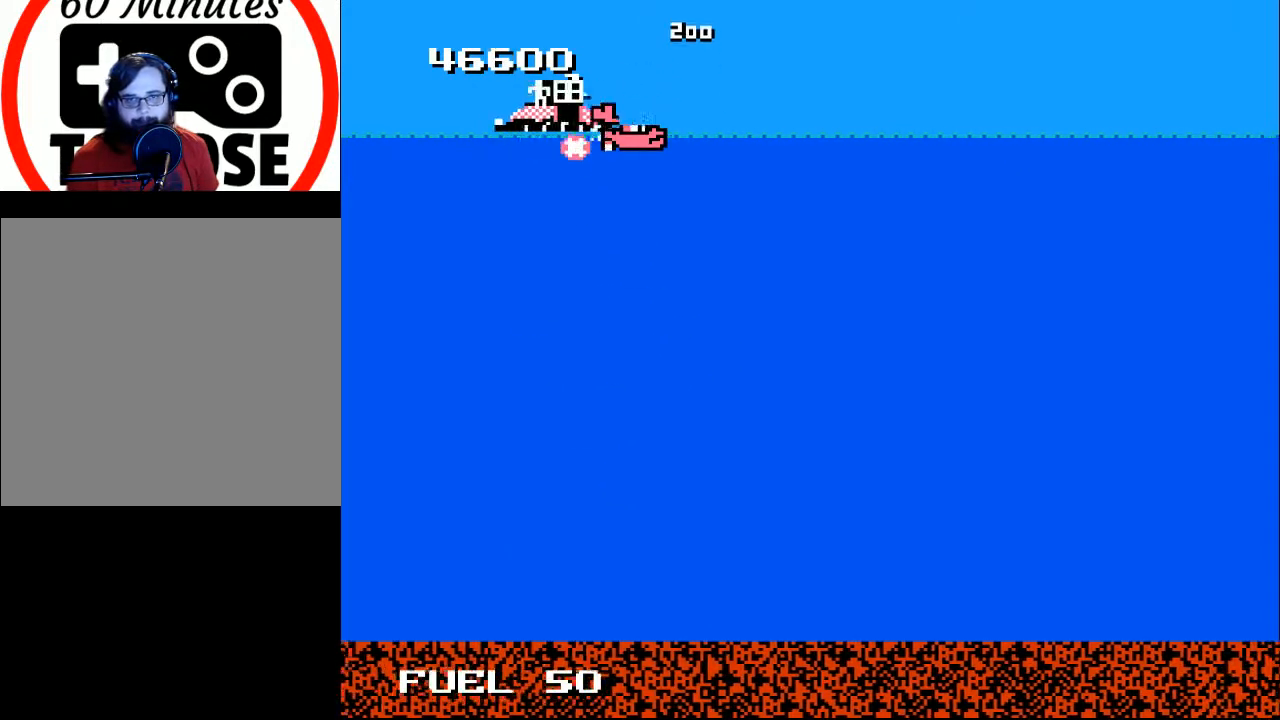
{"buttons": ["DPAD_DOWN"], "right_stick": "center", "events": [[133, "DPAD_DOWN", "down"], [233, "DPAD_LEFT", "down"], [467, "DPAD_LEFT", "up"]]}
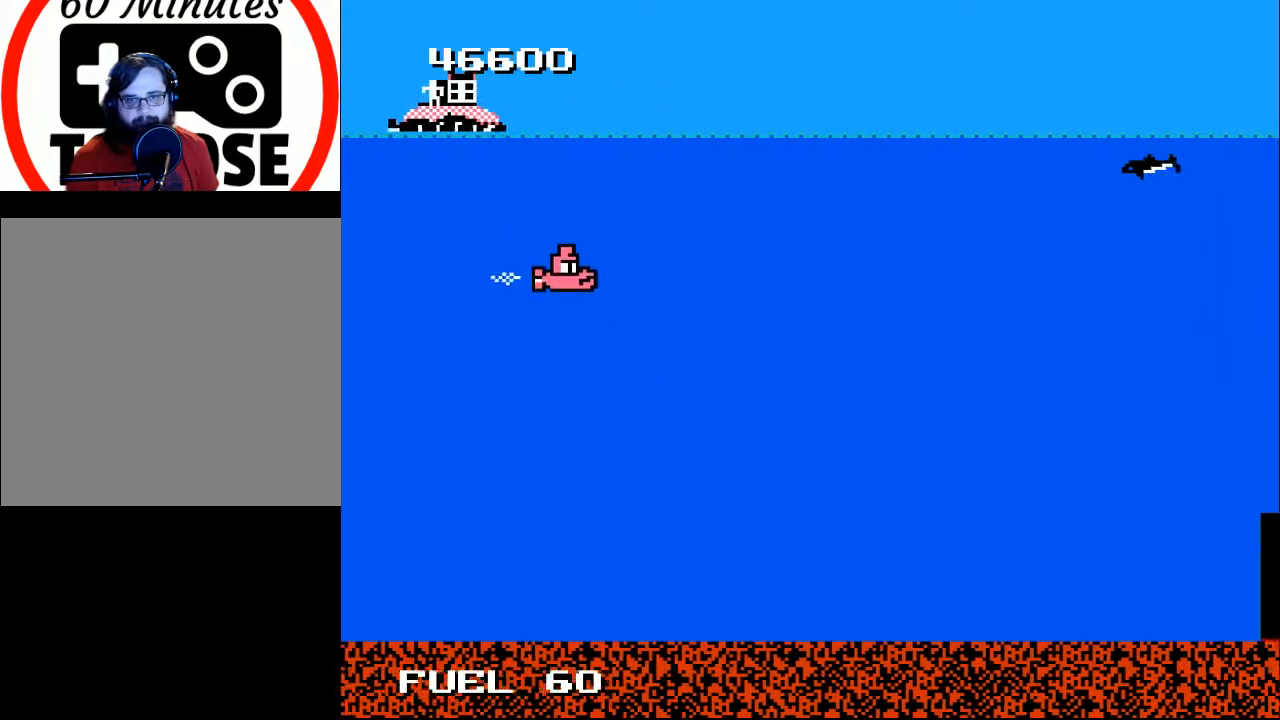
{"buttons": ["A", "DPAD_DOWN", "DPAD_LEFT"], "right_stick": "center"}
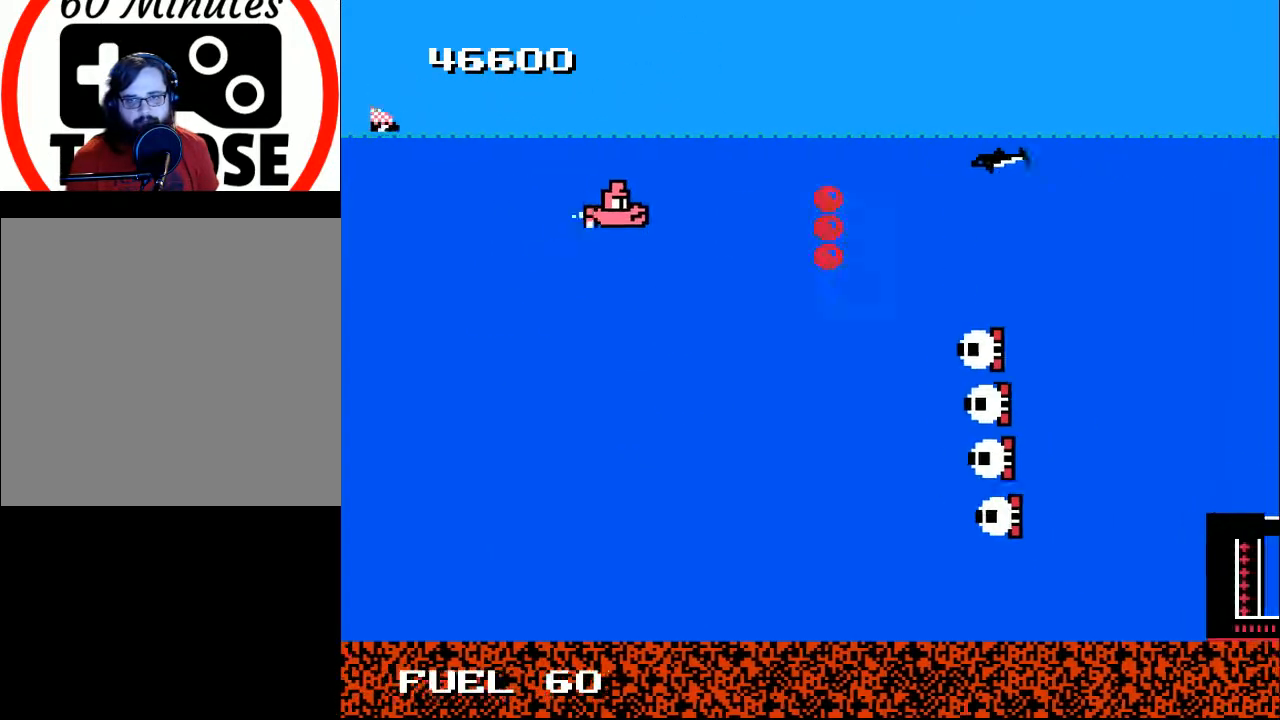
{"buttons": [], "right_stick": "center", "events": [[100, "A", "up"], [200, "A", "down"], [300, "A", "up"], [300, "DPAD_LEFT", "up"], [367, "A", "down"], [367, "DPAD_DOWN", "up"], [467, "A", "up"]]}
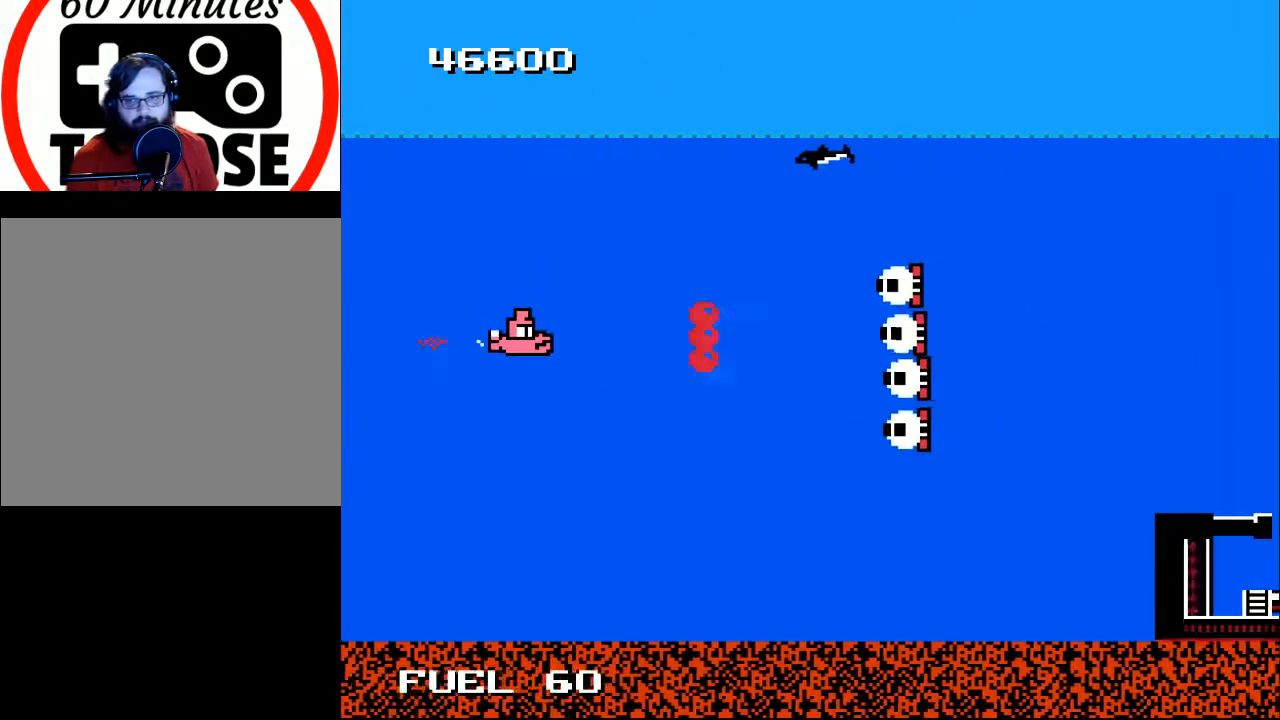
{"buttons": [], "right_stick": "center", "events": [[67, "A", "down"], [167, "A", "up"], [233, "A", "down"], [233, "DPAD_DOWN", "down"], [333, "A", "up"], [400, "A", "down"], [467, "A", "up"], [500, "DPAD_DOWN", "up"]]}
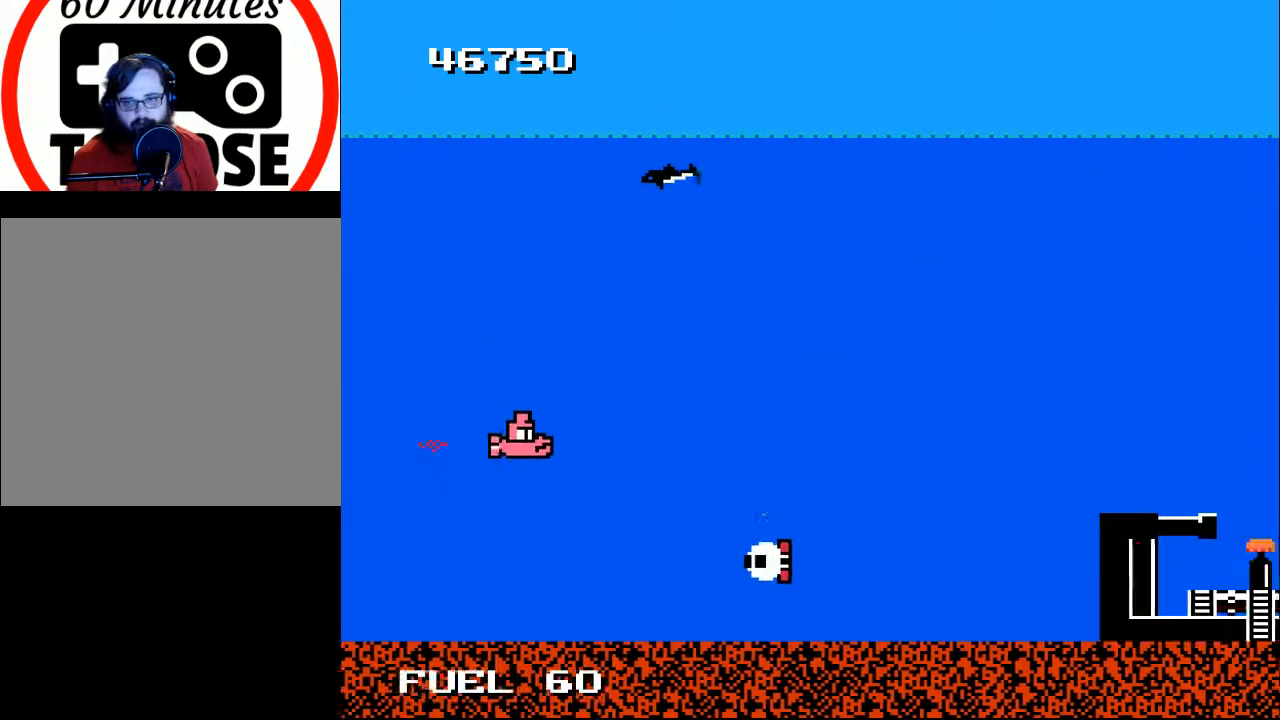
{"buttons": ["DPAD_UP", "DPAD_RIGHT"], "right_stick": "center", "events": [[33, "DPAD_LEFT", "down"], [67, "A", "down"], [100, "DPAD_DOWN", "down"], [133, "DPAD_DOWN", "up"], [167, "A", "up"], [200, "DPAD_UP", "down"], [233, "DPAD_LEFT", "up"], [367, "DPAD_RIGHT", "down"]]}
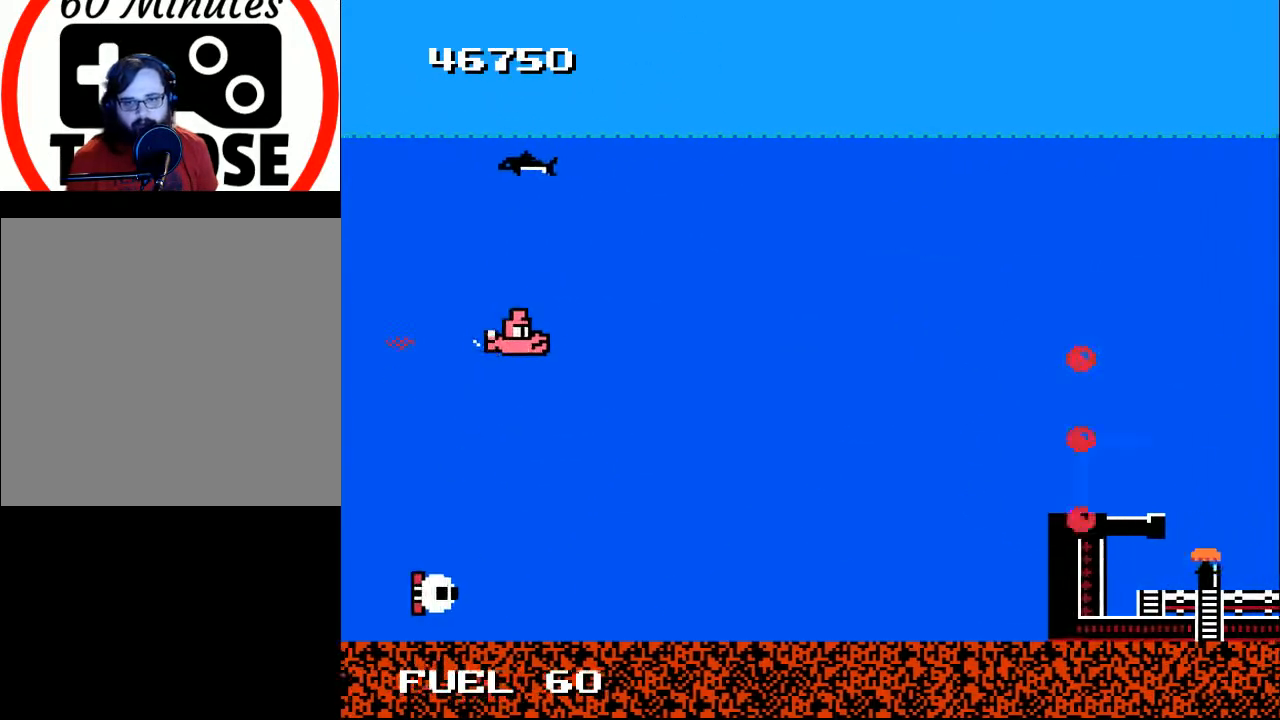
{"buttons": ["DPAD_UP", "DPAD_LEFT"], "right_stick": "center", "events": [[133, "DPAD_UP", "up"], [200, "DPAD_DOWN", "down"], [300, "DPAD_DOWN", "up"], [333, "DPAD_RIGHT", "up"], [333, "DPAD_UP", "down"], [433, "DPAD_LEFT", "down"]]}
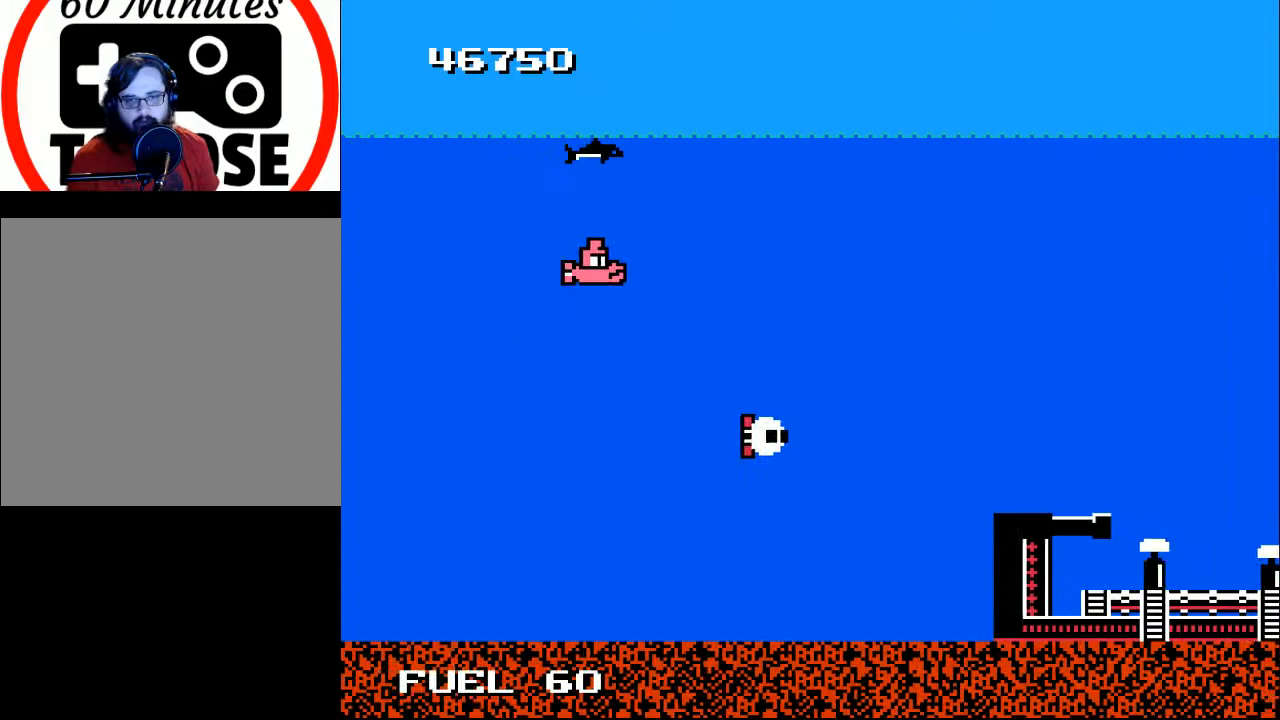
{"buttons": ["A", "DPAD_RIGHT"], "right_stick": "center", "events": [[33, "DPAD_UP", "up"], [67, "DPAD_DOWN", "down"], [100, "DPAD_LEFT", "up"], [167, "DPAD_RIGHT", "down"], [267, "A", "down"], [367, "A", "up"], [467, "A", "down"], [467, "DPAD_DOWN", "up"]]}
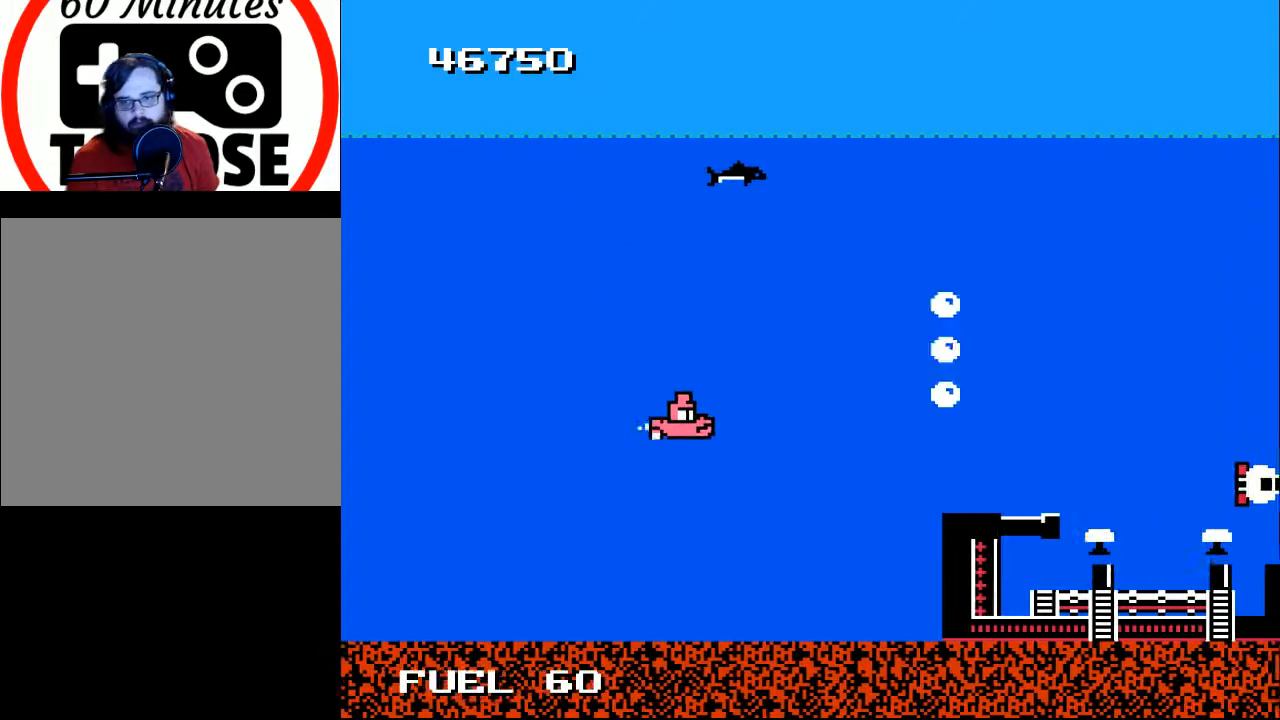
{"buttons": ["DPAD_RIGHT"], "right_stick": "center", "events": [[33, "A", "up"], [167, "A", "down"], [267, "A", "up"], [267, "DPAD_DOWN", "down"], [400, "A", "down"], [400, "DPAD_DOWN", "up"], [467, "A", "up"]]}
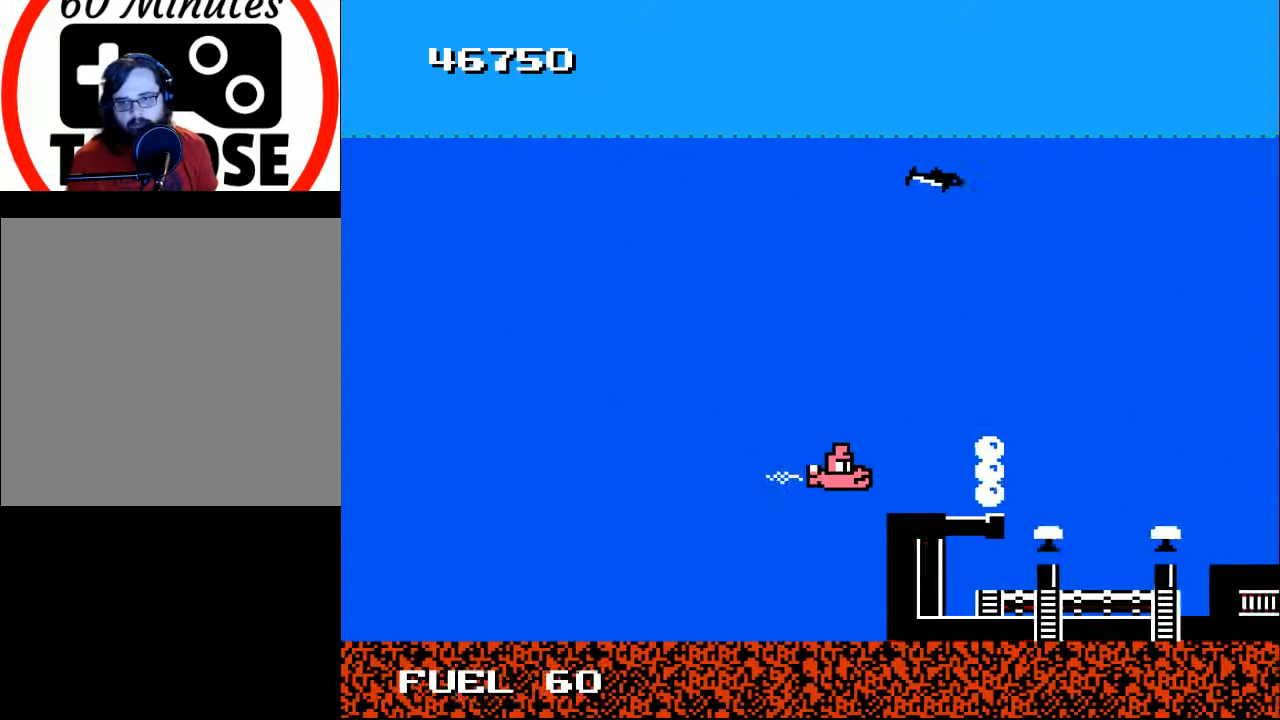
{"buttons": ["DPAD_RIGHT"], "right_stick": "center", "events": [[100, "DPAD_RIGHT", "up"], [100, "X", "down"], [200, "X", "up"], [300, "X", "down"], [367, "X", "up"], [433, "DPAD_RIGHT", "down"]]}
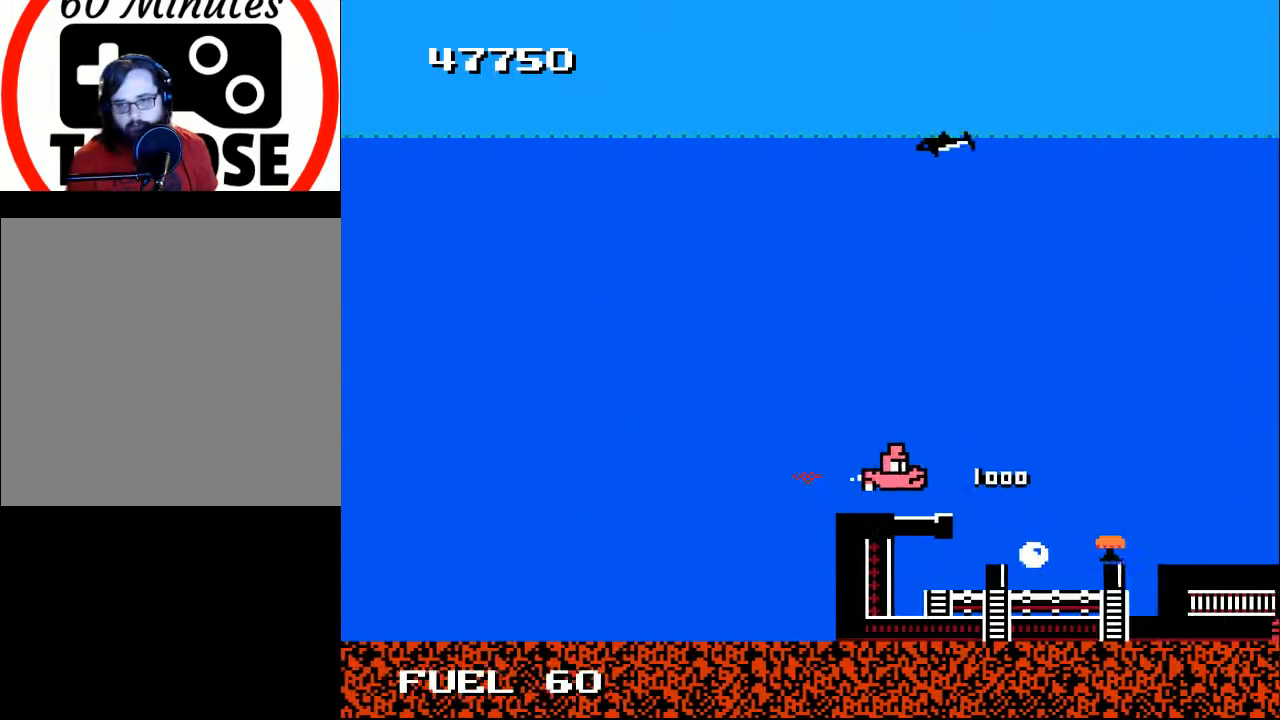
{"buttons": ["DPAD_LEFT"], "right_stick": "center", "events": [[33, "DPAD_UP", "down"], [67, "DPAD_UP", "up"], [133, "DPAD_RIGHT", "up"], [200, "X", "down"], [300, "X", "up"], [333, "DPAD_LEFT", "down"], [367, "X", "down"], [433, "X", "up"]]}
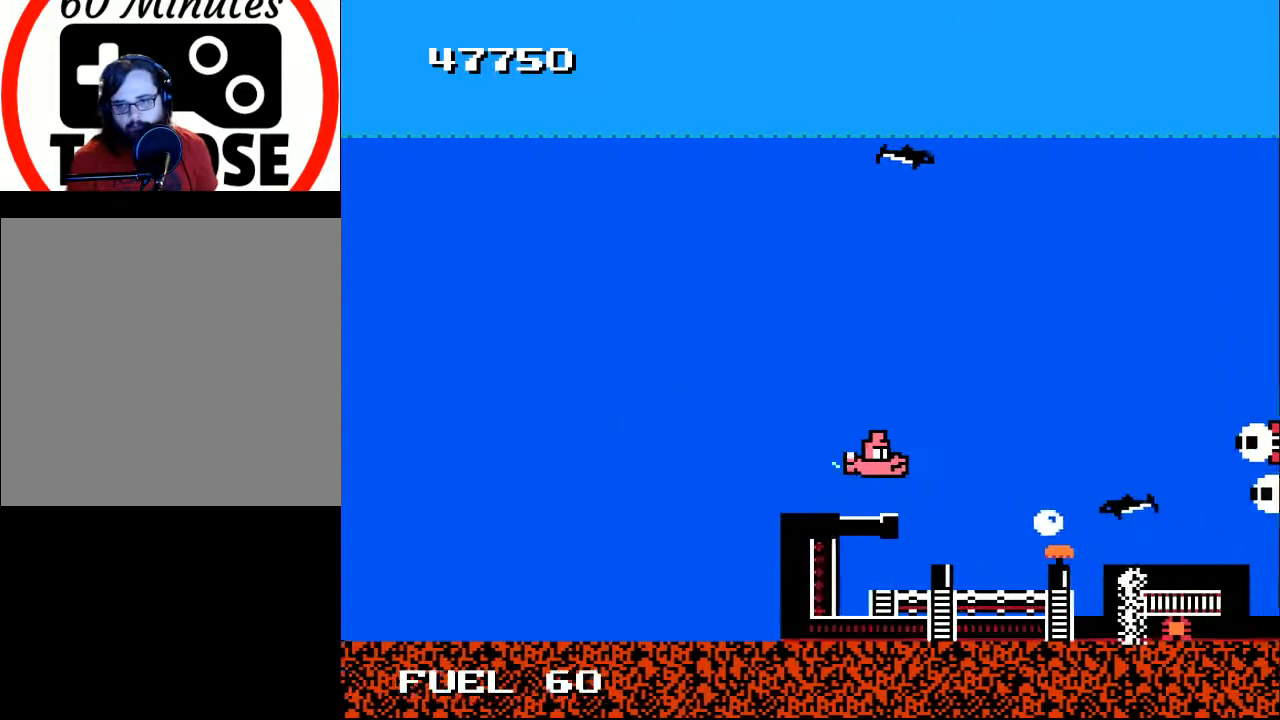
{"buttons": ["DPAD_UP", "DPAD_LEFT"], "right_stick": "center", "events": [[33, "DPAD_LEFT", "up"], [333, "DPAD_LEFT", "down"], [433, "A", "down"], [433, "DPAD_UP", "down"], [500, "A", "up"]]}
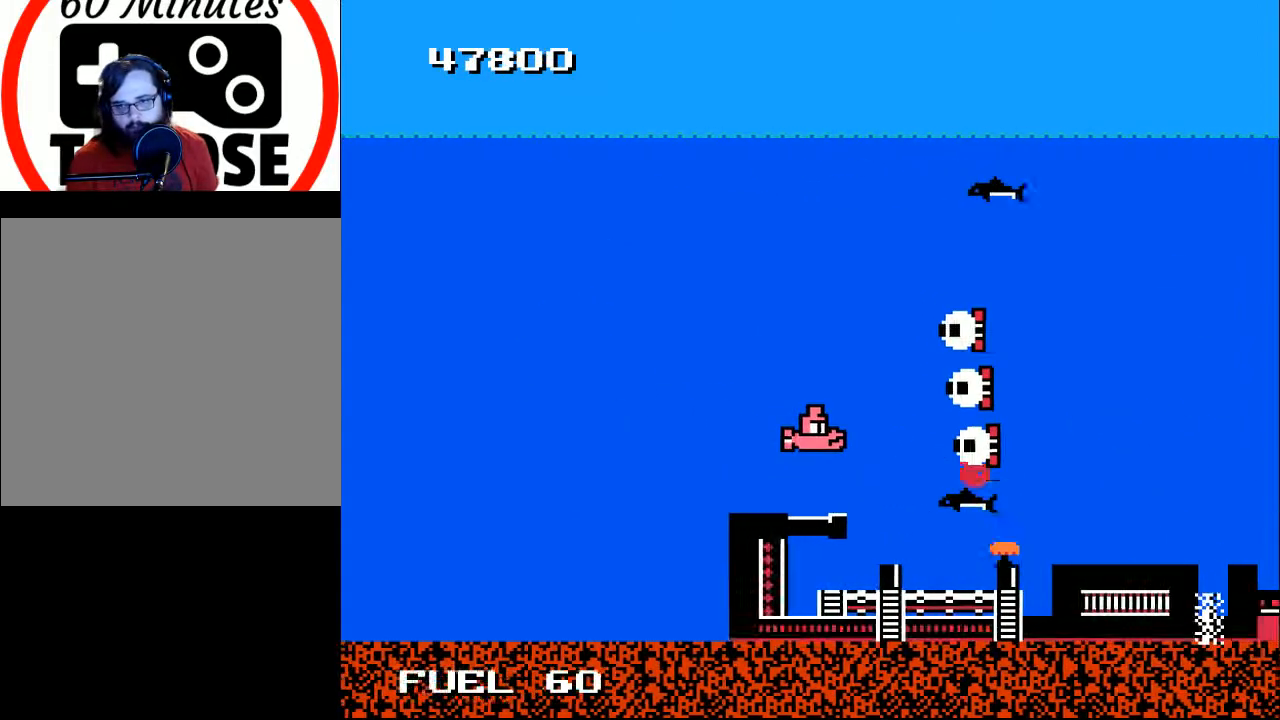
{"buttons": ["A", "DPAD_DOWN"], "right_stick": "center", "events": [[100, "A", "down"], [167, "A", "up"], [233, "A", "down"], [333, "A", "up"], [433, "A", "down"], [433, "DPAD_UP", "up"], [467, "DPAD_DOWN", "down"], [467, "DPAD_LEFT", "up"]]}
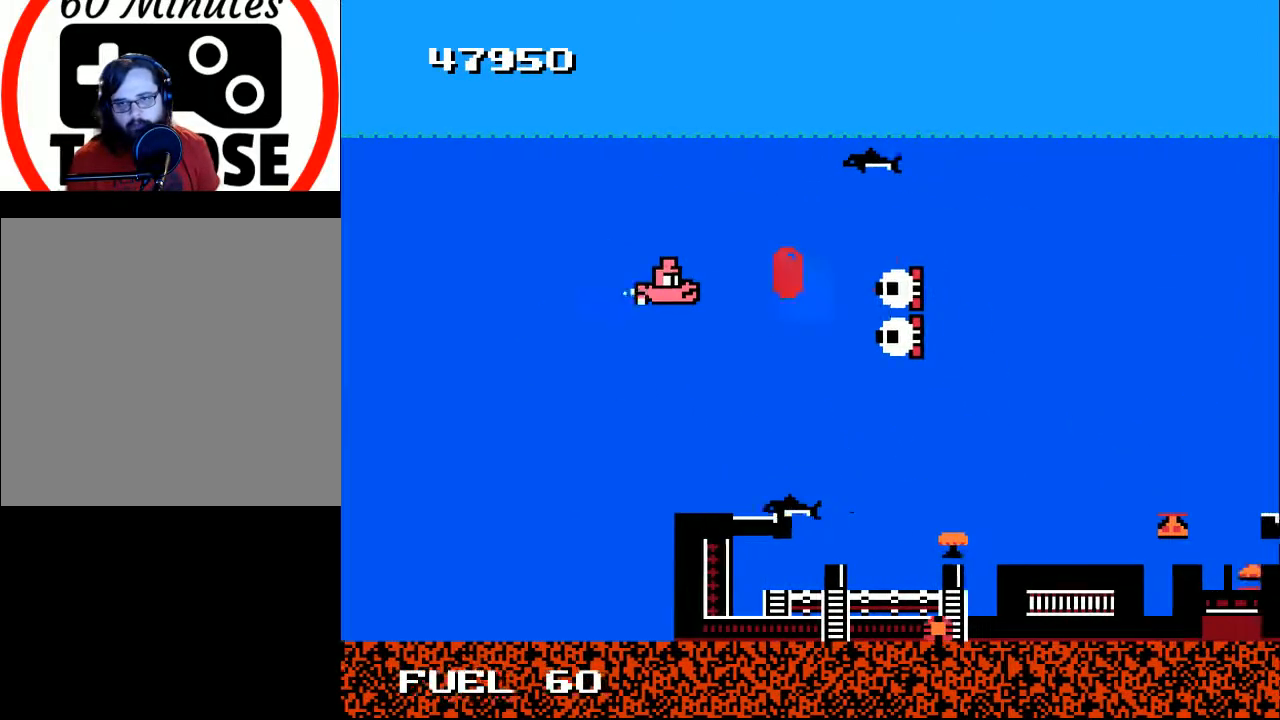
{"buttons": ["DPAD_DOWN", "DPAD_LEFT"], "right_stick": "center", "events": [[33, "A", "up"], [100, "A", "down"], [167, "A", "up"], [267, "A", "down"], [267, "DPAD_LEFT", "down"], [367, "A", "up"], [433, "A", "down"], [500, "A", "up"]]}
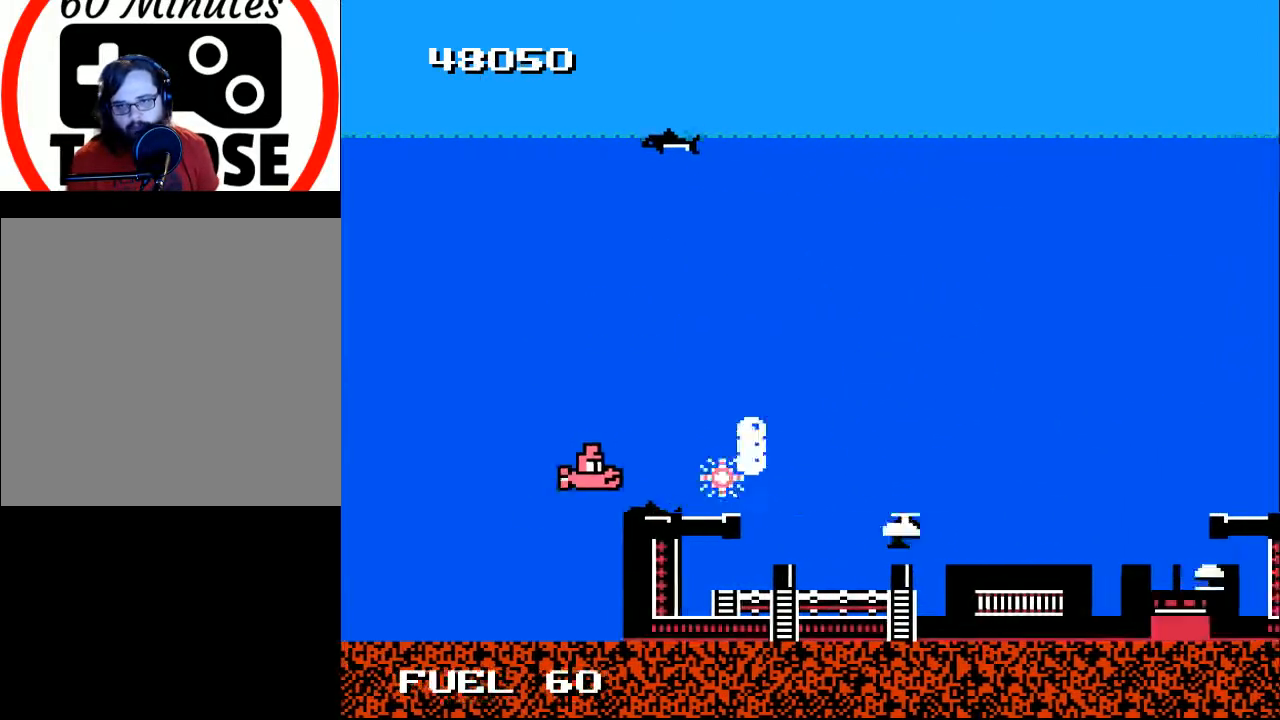
{"buttons": ["X", "DPAD_DOWN", "DPAD_LEFT"], "right_stick": "center"}
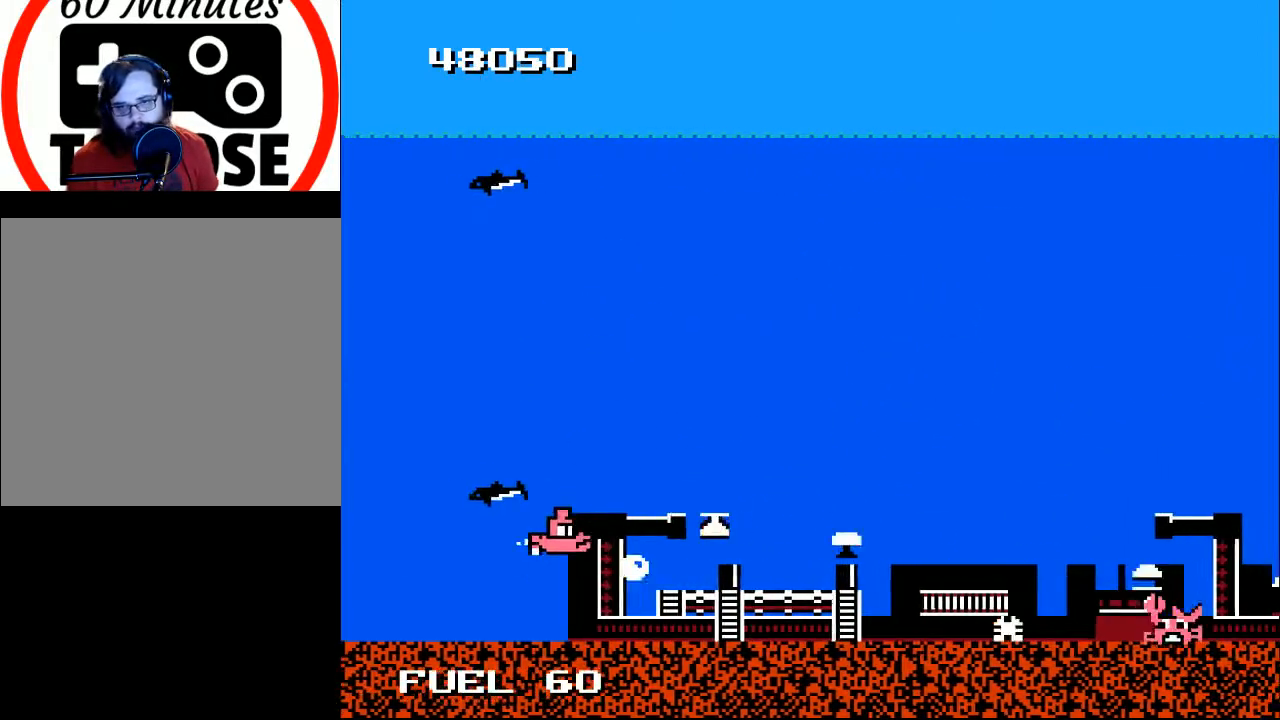
{"buttons": ["DPAD_UP", "DPAD_RIGHT"], "right_stick": "center", "events": [[33, "X", "up"], [67, "A", "down"], [233, "A", "up"], [300, "DPAD_DOWN", "up"], [300, "DPAD_LEFT", "up"], [333, "DPAD_UP", "down"], [400, "DPAD_RIGHT", "down"]]}
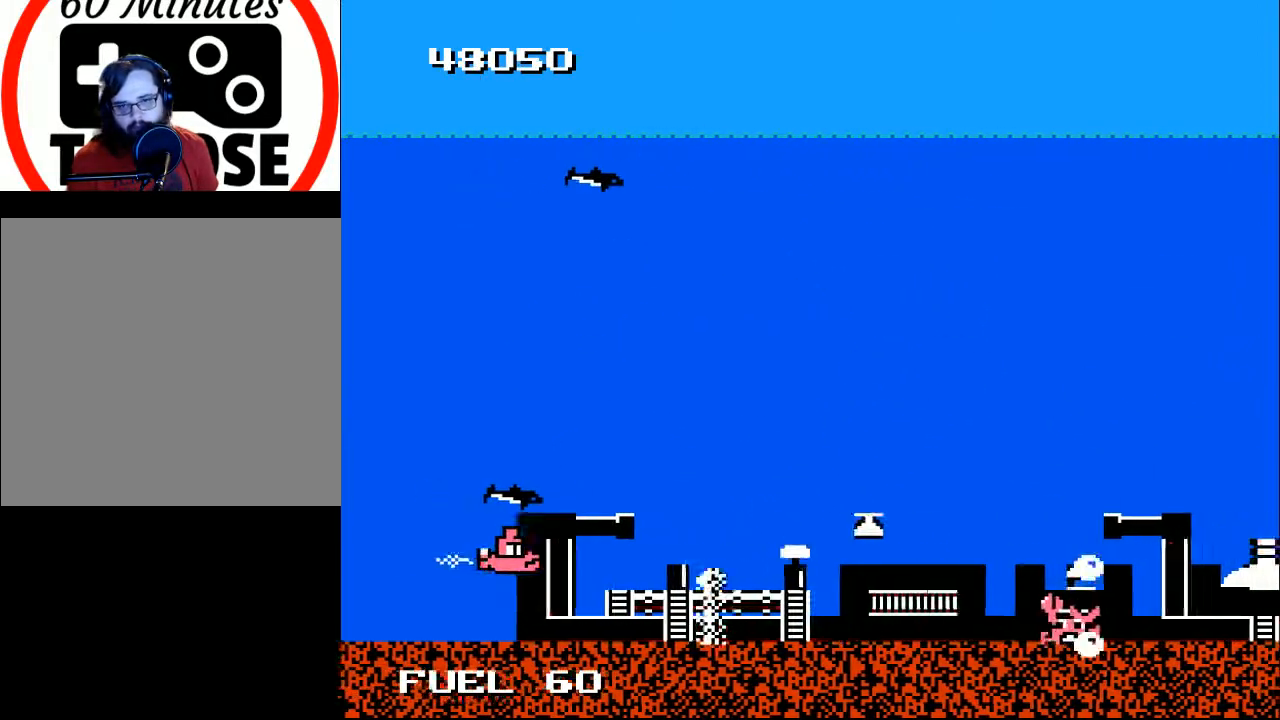
{"buttons": ["X", "DPAD_LEFT"], "right_stick": "center", "events": [[267, "DPAD_RIGHT", "up"], [267, "X", "down"], [300, "DPAD_UP", "up"], [367, "X", "up"], [433, "X", "down"], [500, "DPAD_LEFT", "down"]]}